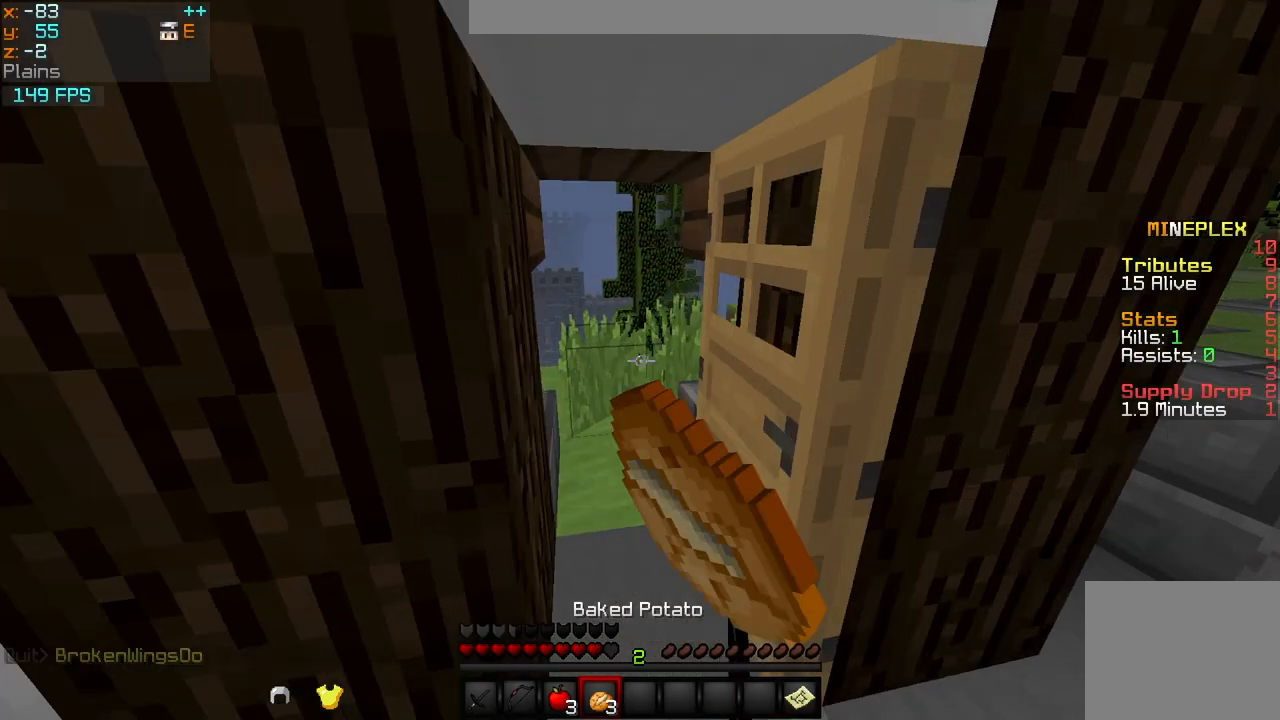
Gameplay with keyboard; each line is a JSON object with the keys held at the frame after it. "events" lists presses ("down") and releases ("up") of "a", "d", "s" and "w" between this image and that frame as [ms after this image, input, new state], when the widget could be followed in between. No other keys are recorded. Mouse input is not recorded.
{"keys": ["s"], "events": [[292, "w", "up"], [459, "s", "down"]]}
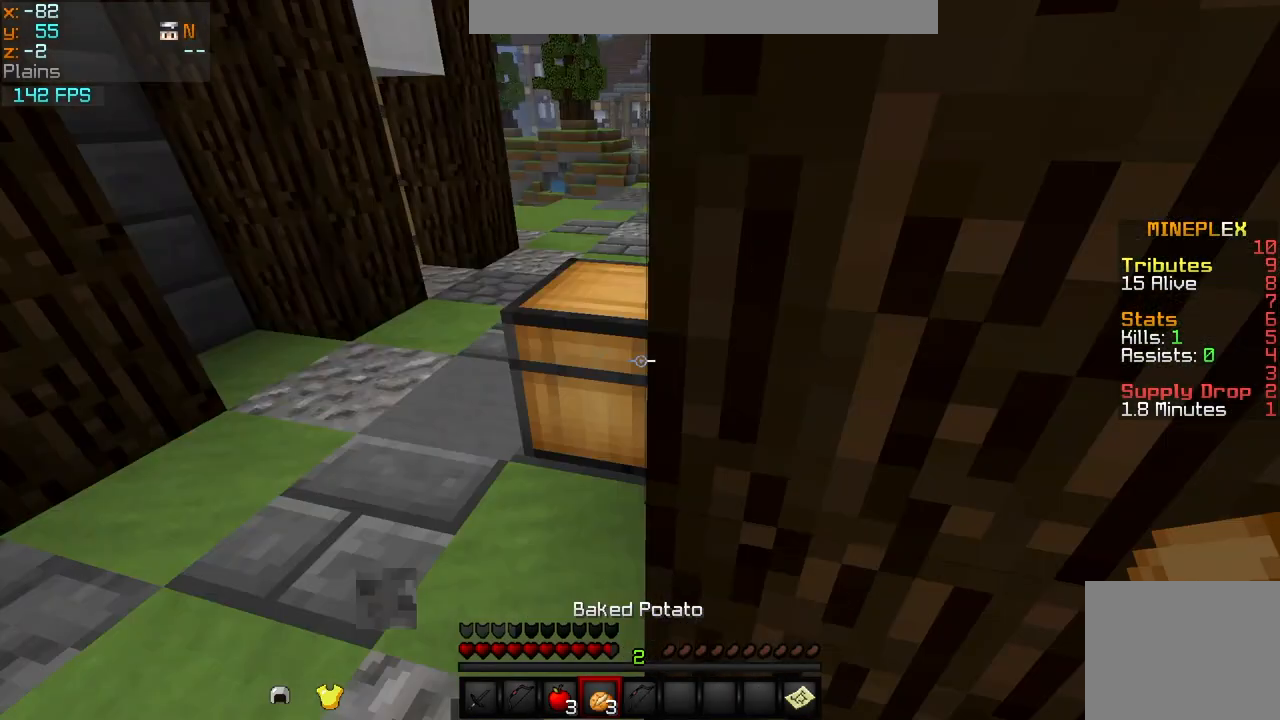
{"keys": [], "events": [[41, "a", "down"], [125, "s", "up"], [417, "a", "up"]]}
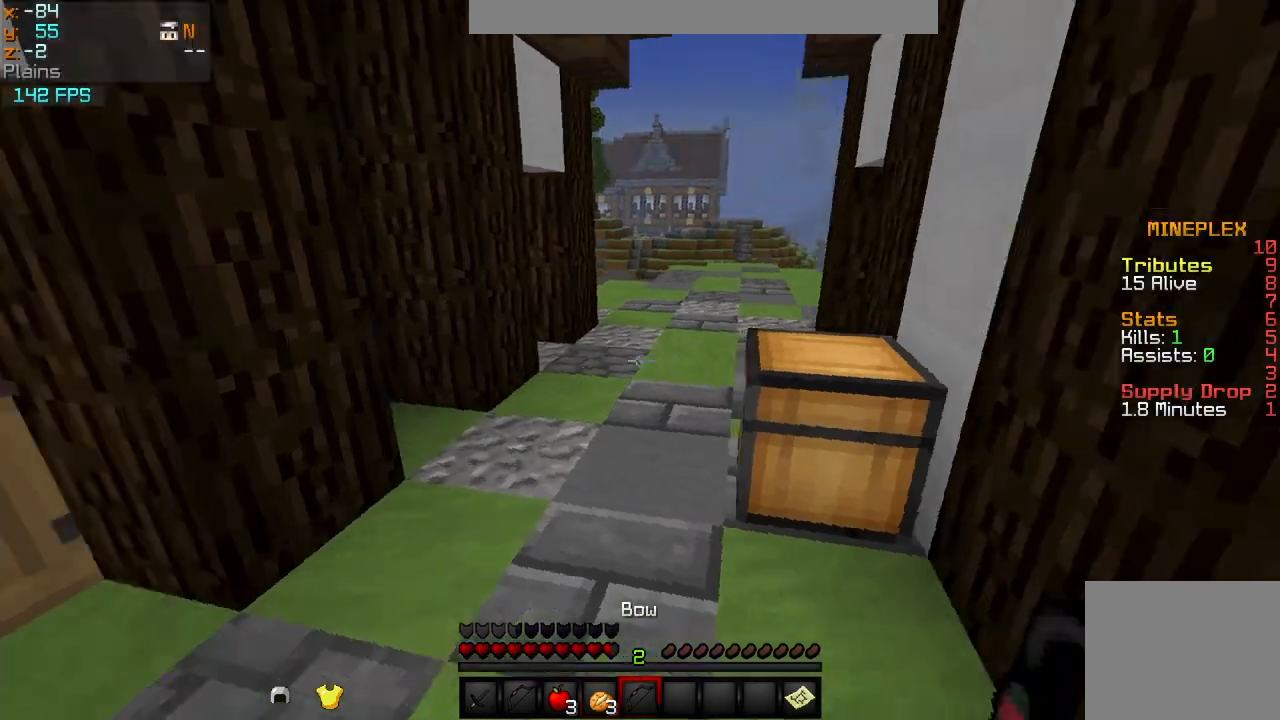
{"keys": ["w"], "events": [[334, "w", "down"]]}
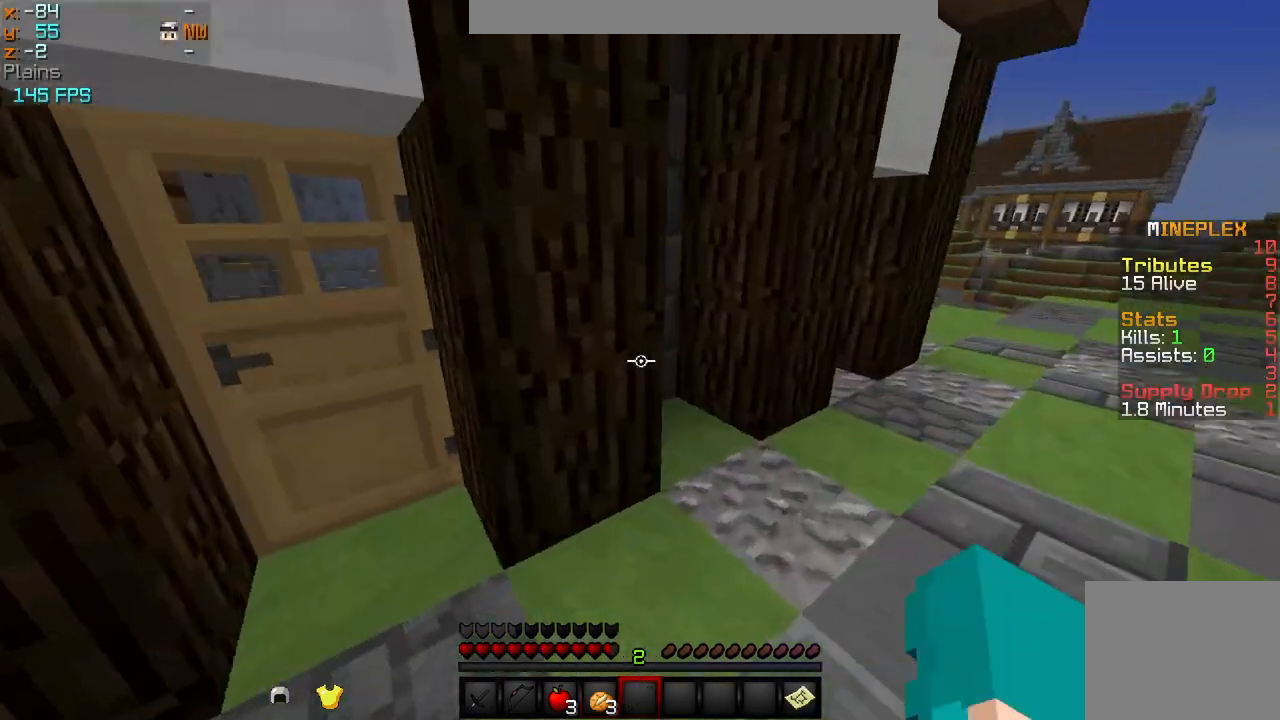
{"keys": ["w"], "events": [[208, "a", "down"], [500, "a", "up"]]}
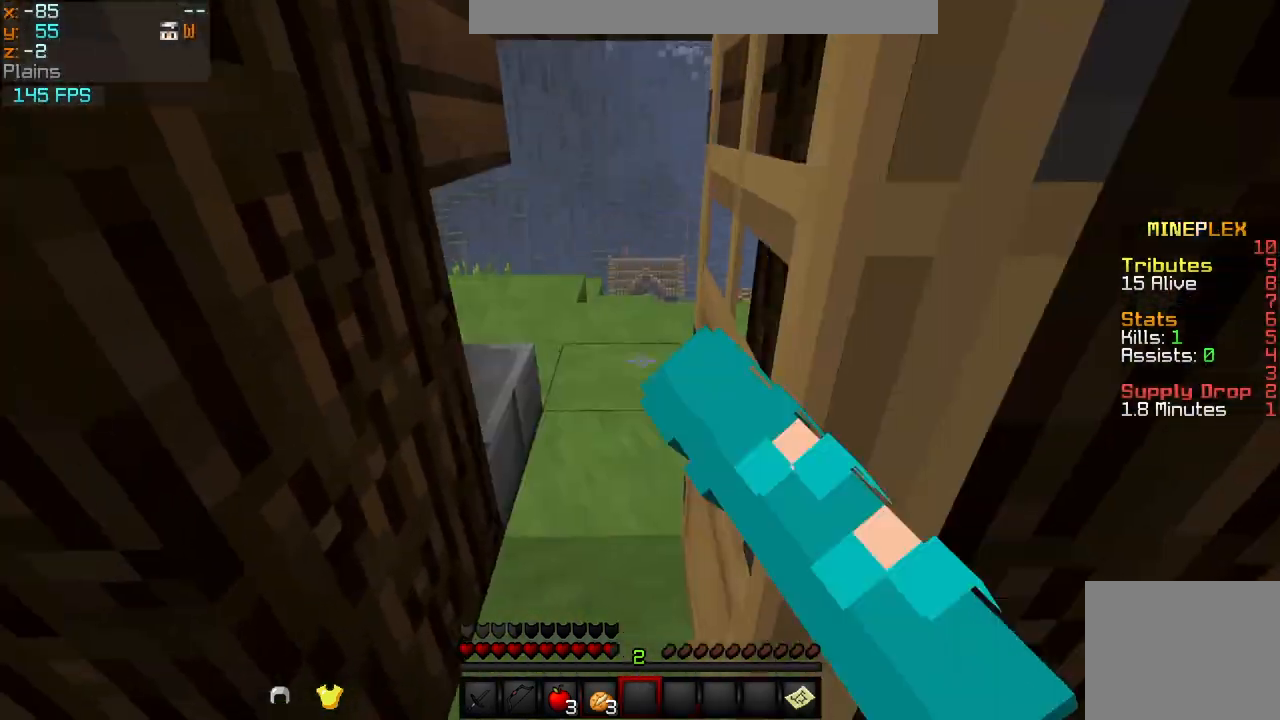
{"keys": ["a", "w"], "events": [[375, "a", "down"]]}
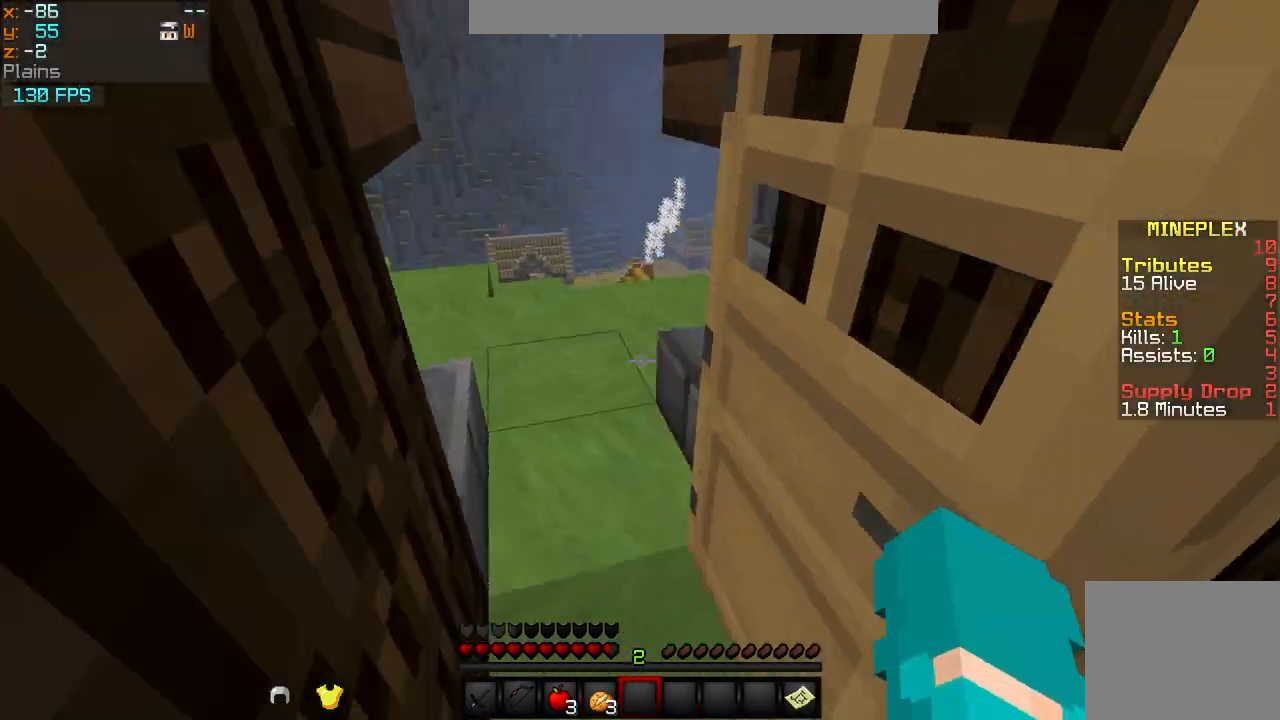
{"keys": ["a", "w"], "events": [[41, "a", "up"], [250, "a", "down"]]}
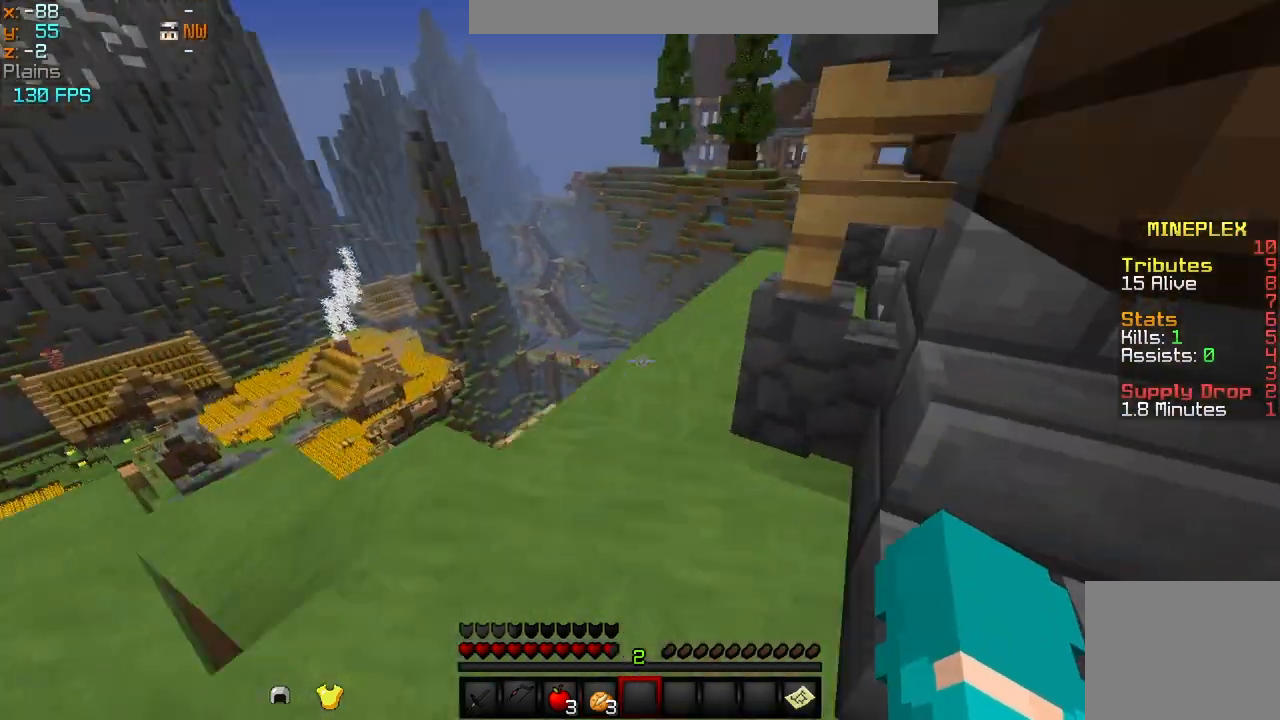
{"keys": ["w"], "events": [[292, "a", "up"]]}
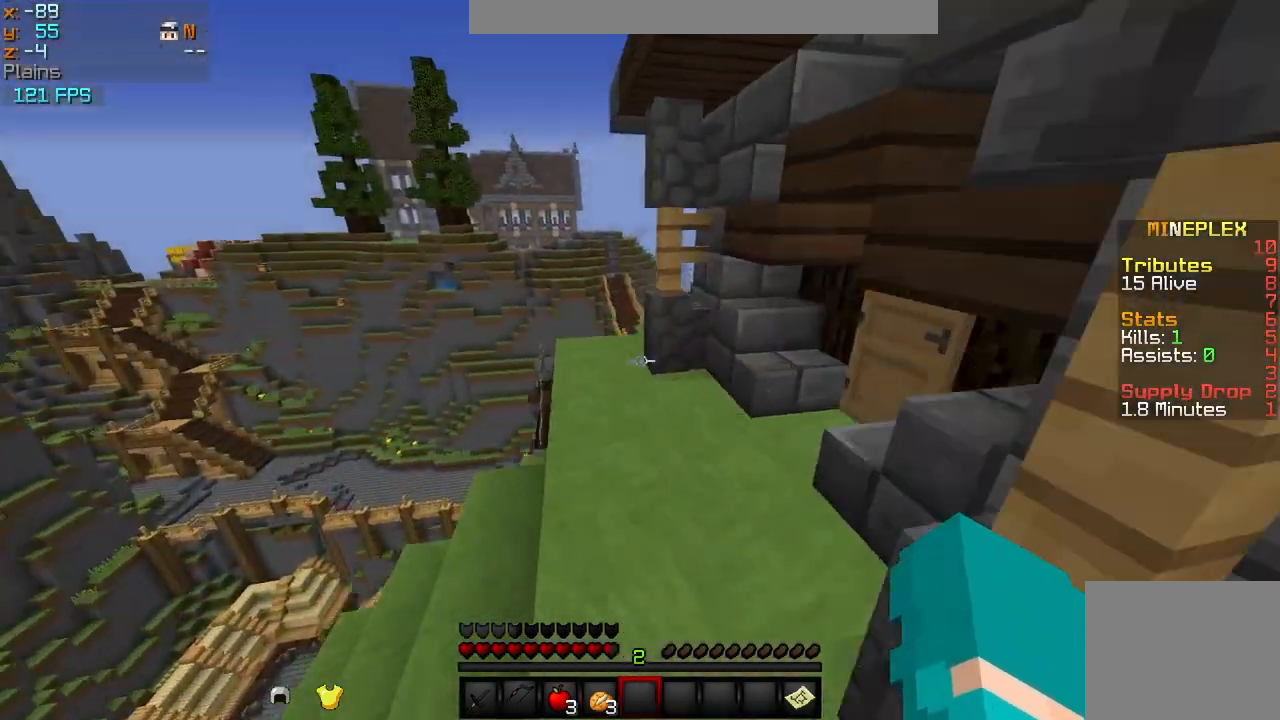
{"keys": ["w"], "events": [[166, "a", "down"], [458, "a", "up"]]}
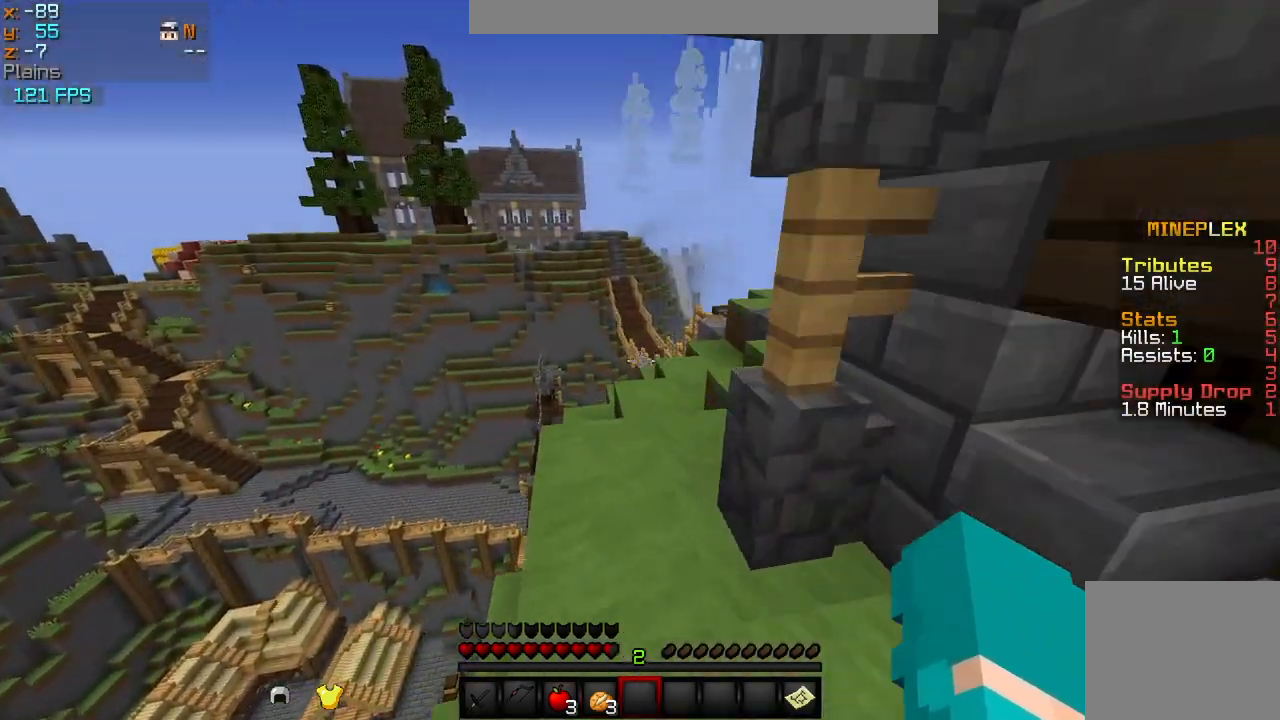
{"keys": ["w"], "events": []}
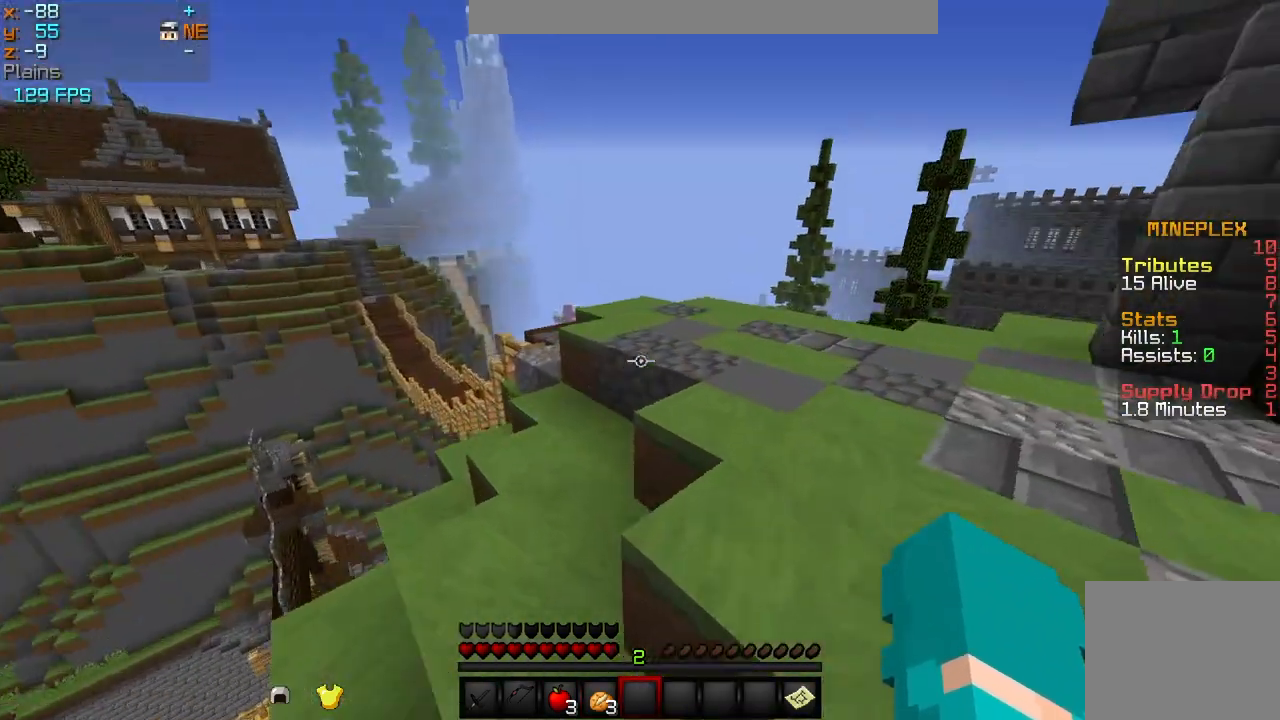
{"keys": ["w"], "events": [[166, "d", "down"], [458, "d", "up"]]}
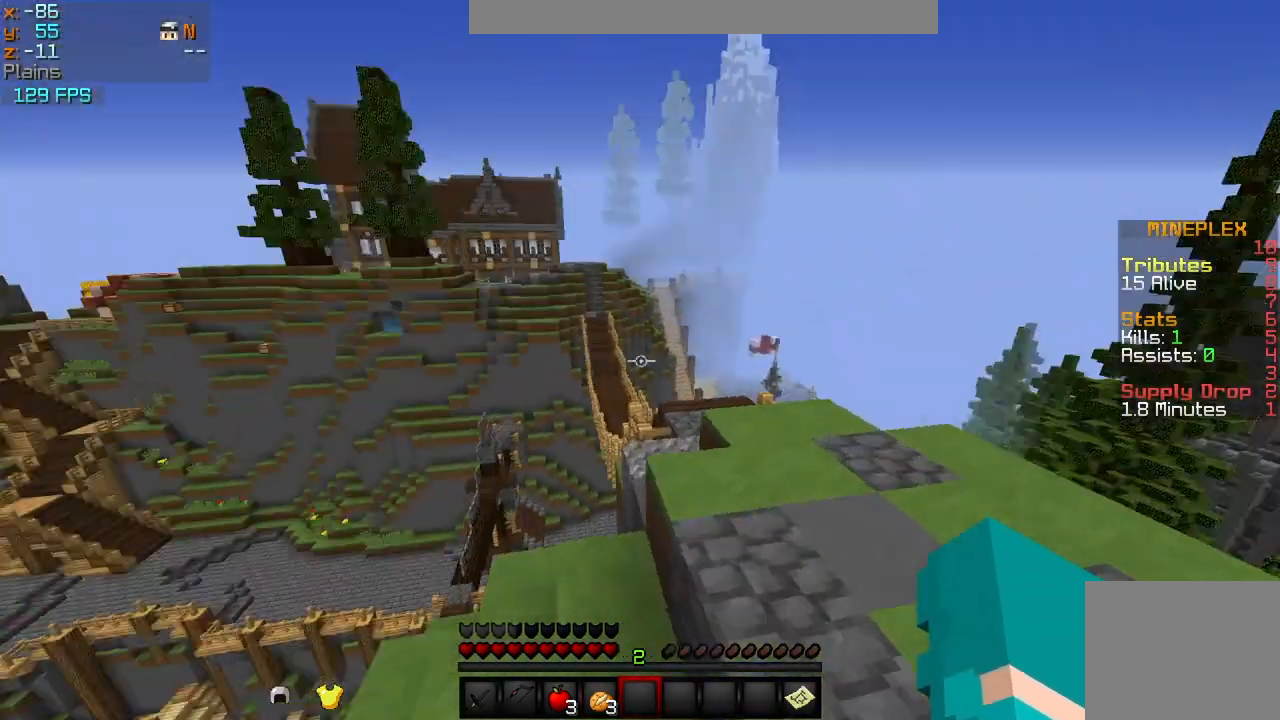
{"keys": ["w"], "events": [[292, "d", "down"], [459, "d", "up"]]}
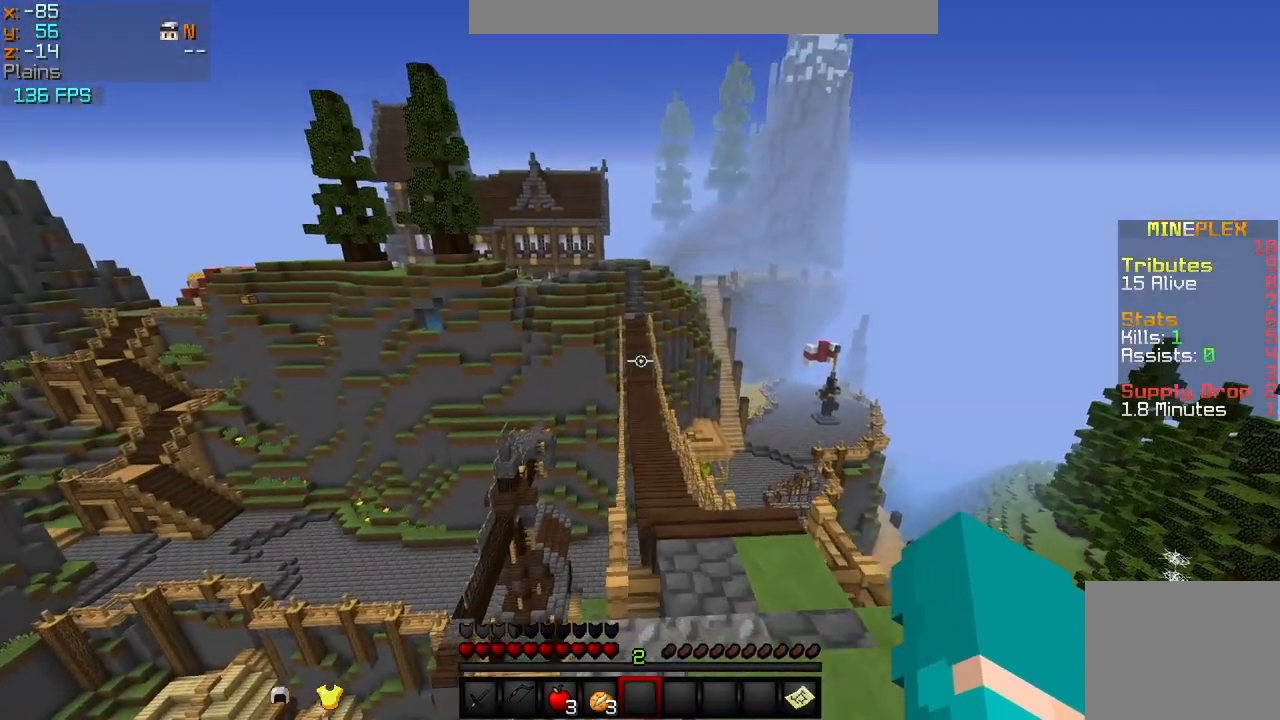
{"keys": ["w"], "events": []}
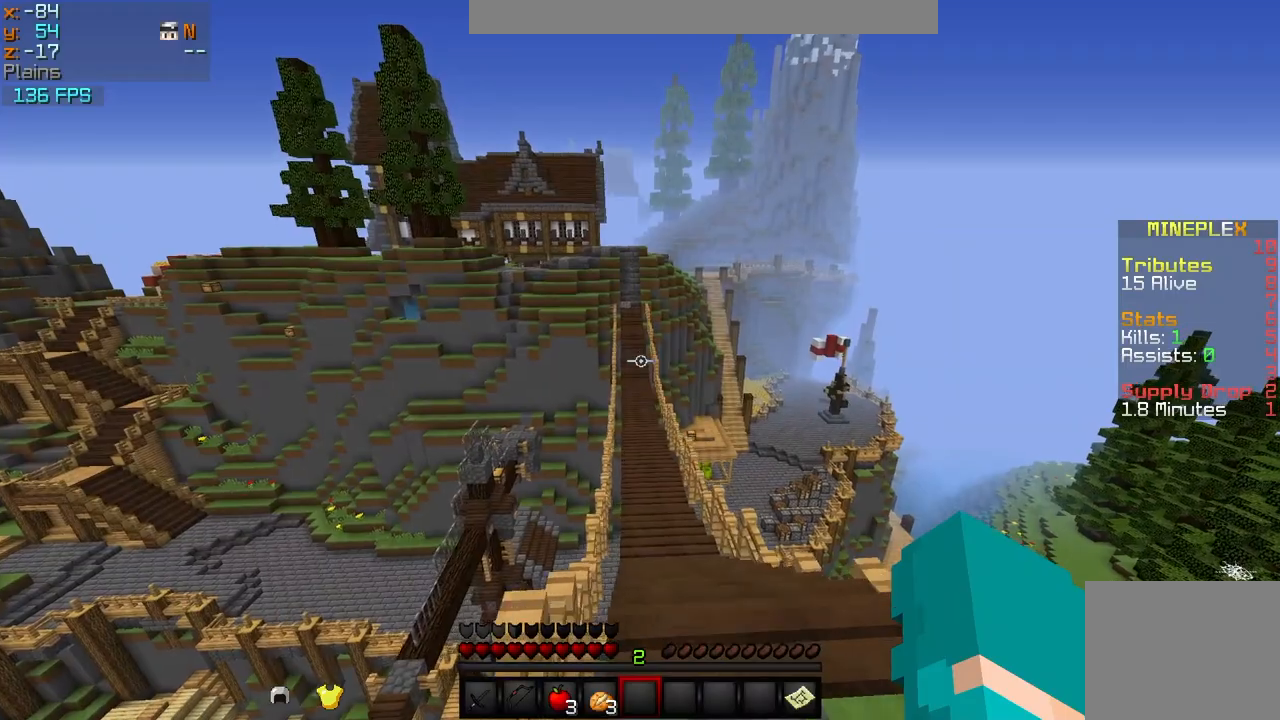
{"keys": ["w"], "events": [[42, "d", "down"], [167, "d", "up"]]}
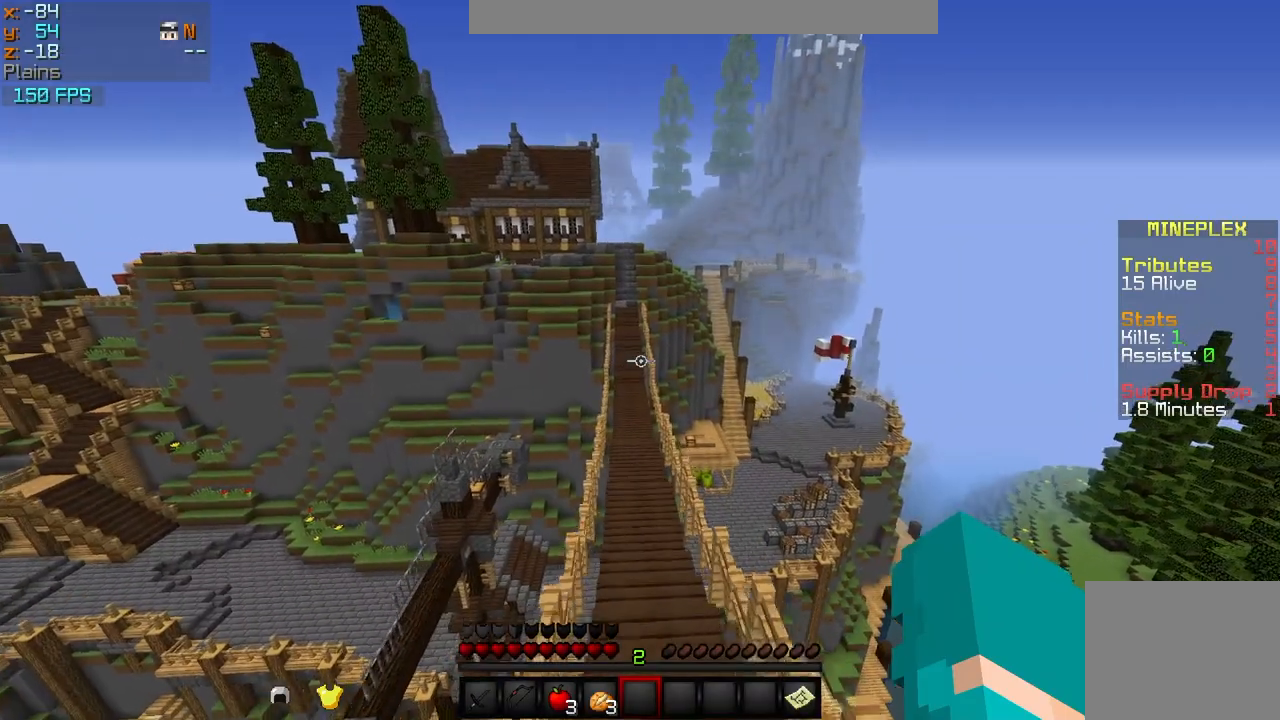
{"keys": ["w"], "events": [[250, "d", "down"], [375, "d", "up"]]}
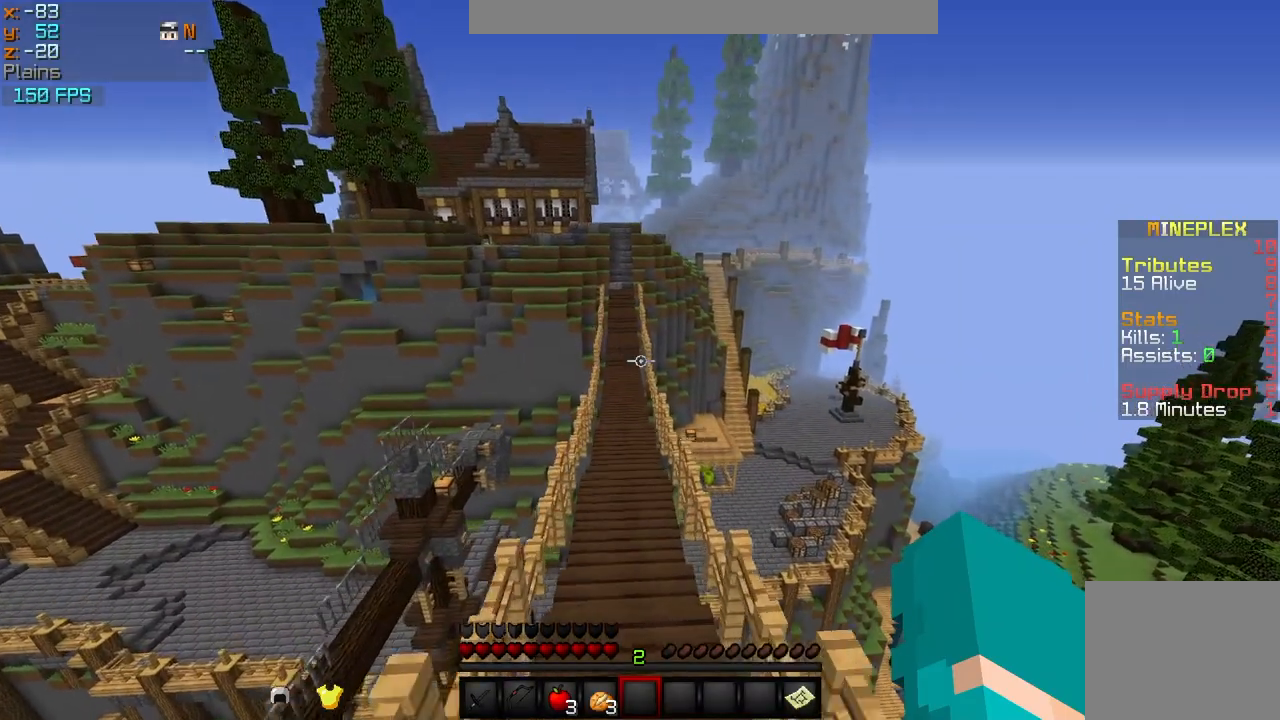
{"keys": ["w"], "events": [[42, "a", "down"], [167, "a", "up"]]}
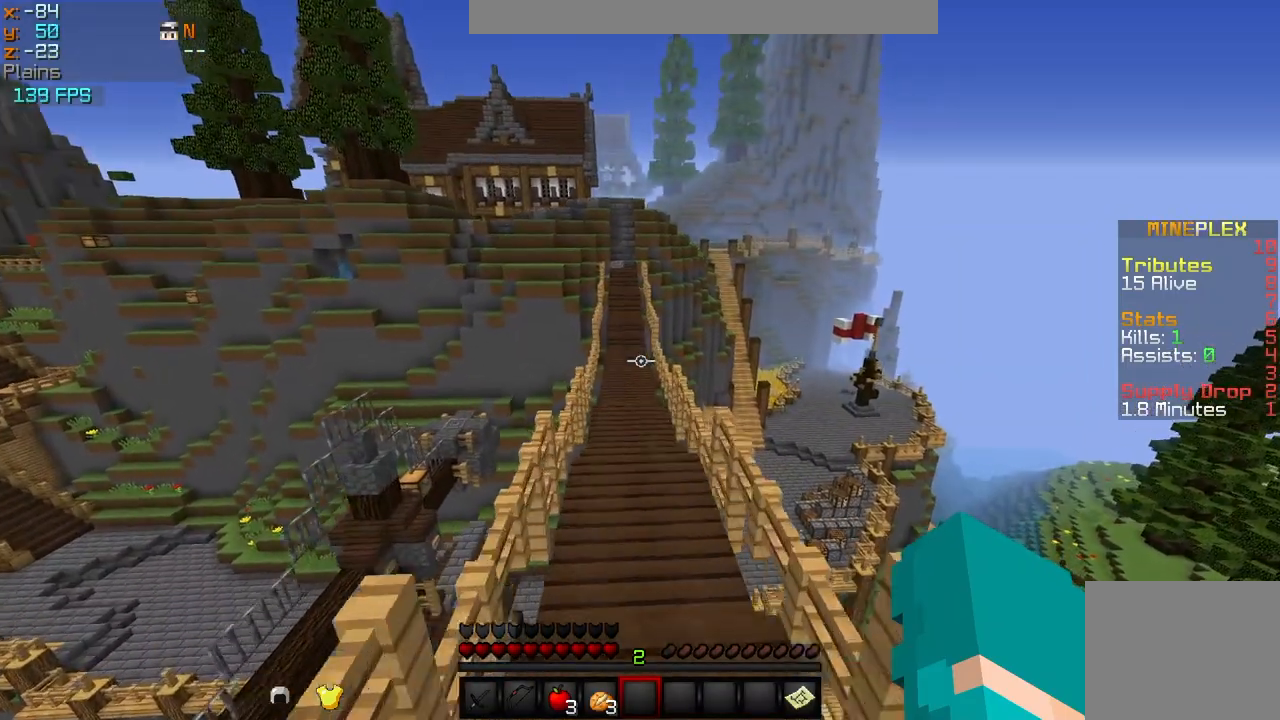
{"keys": ["w"], "events": []}
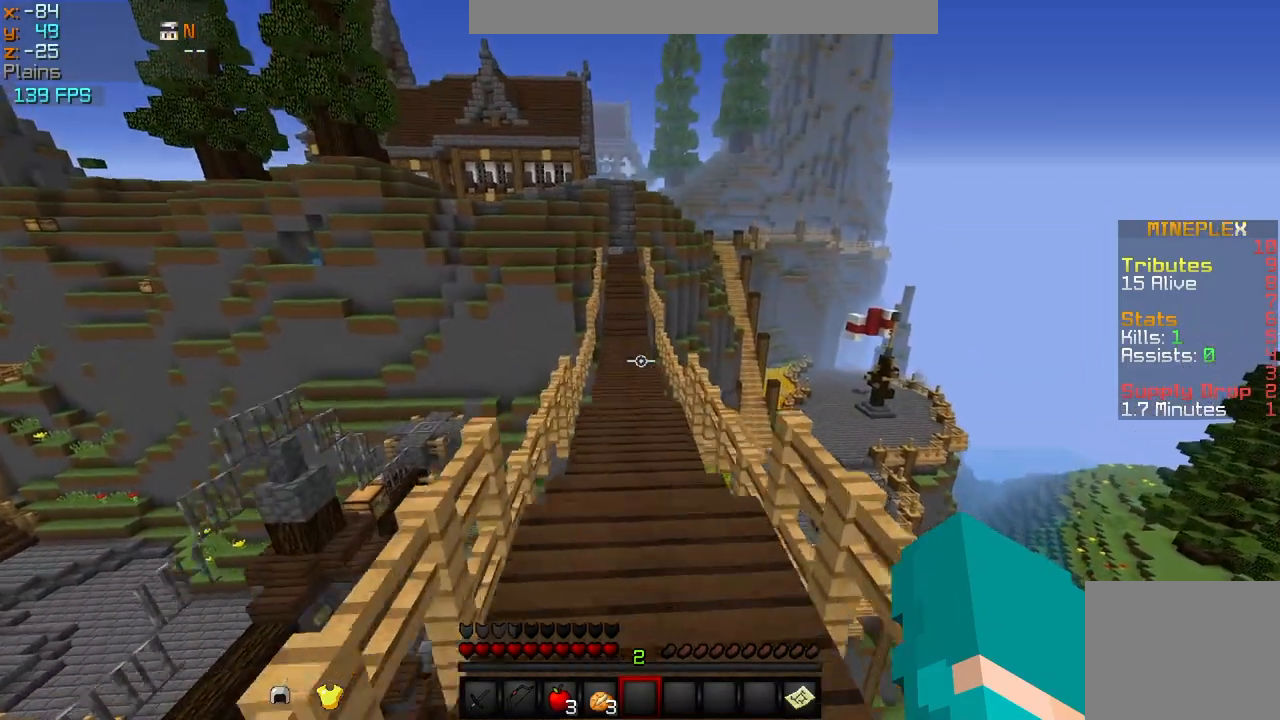
{"keys": ["w"], "events": []}
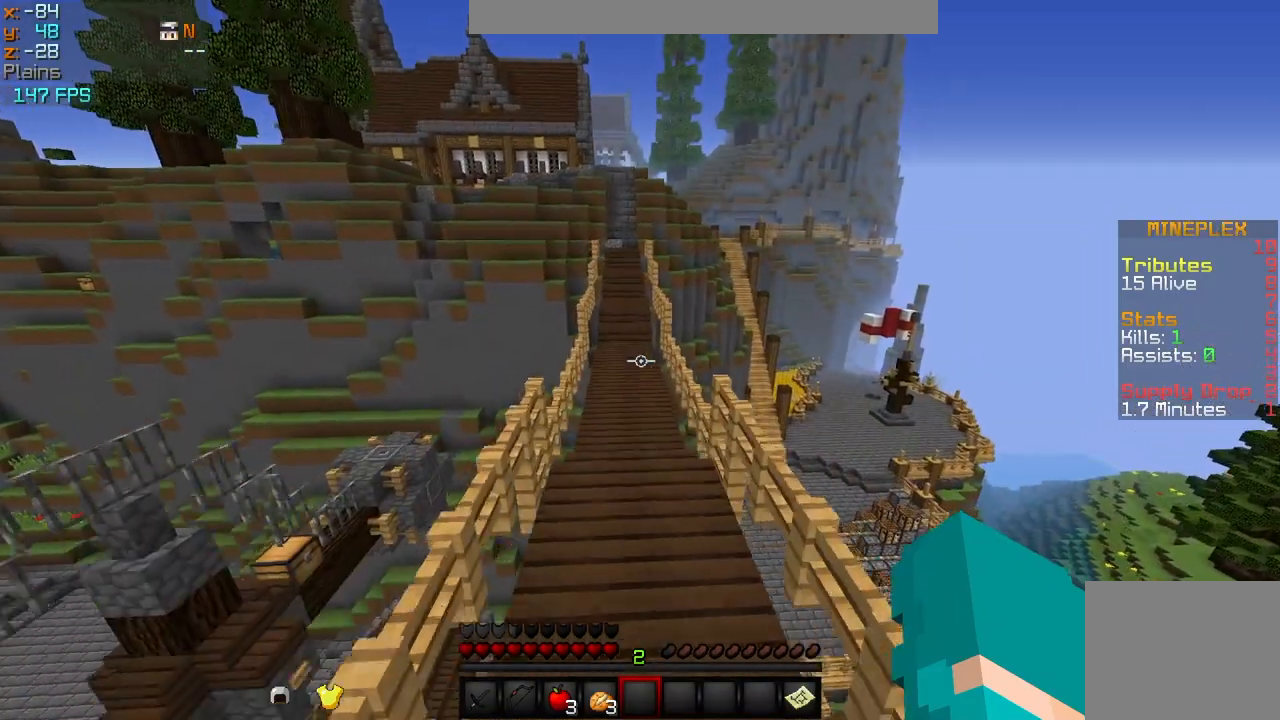
{"keys": ["w"], "events": []}
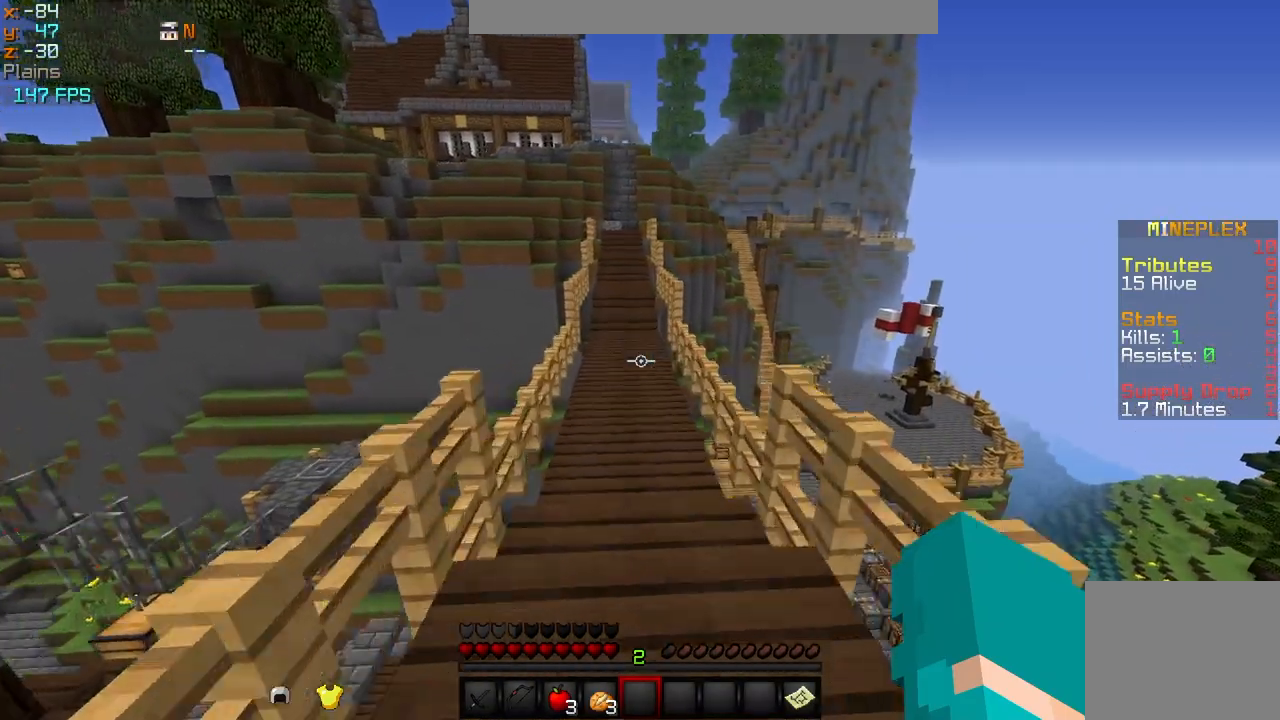
{"keys": ["w"], "events": []}
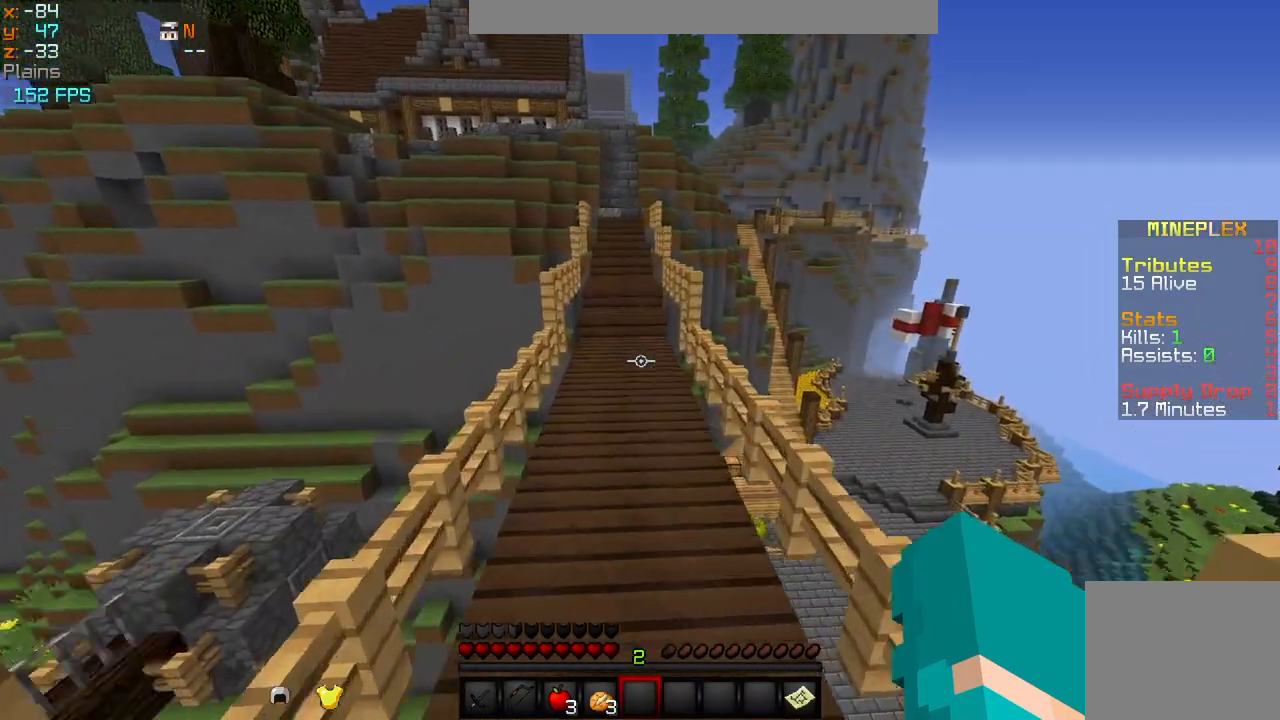
{"keys": ["w"], "events": []}
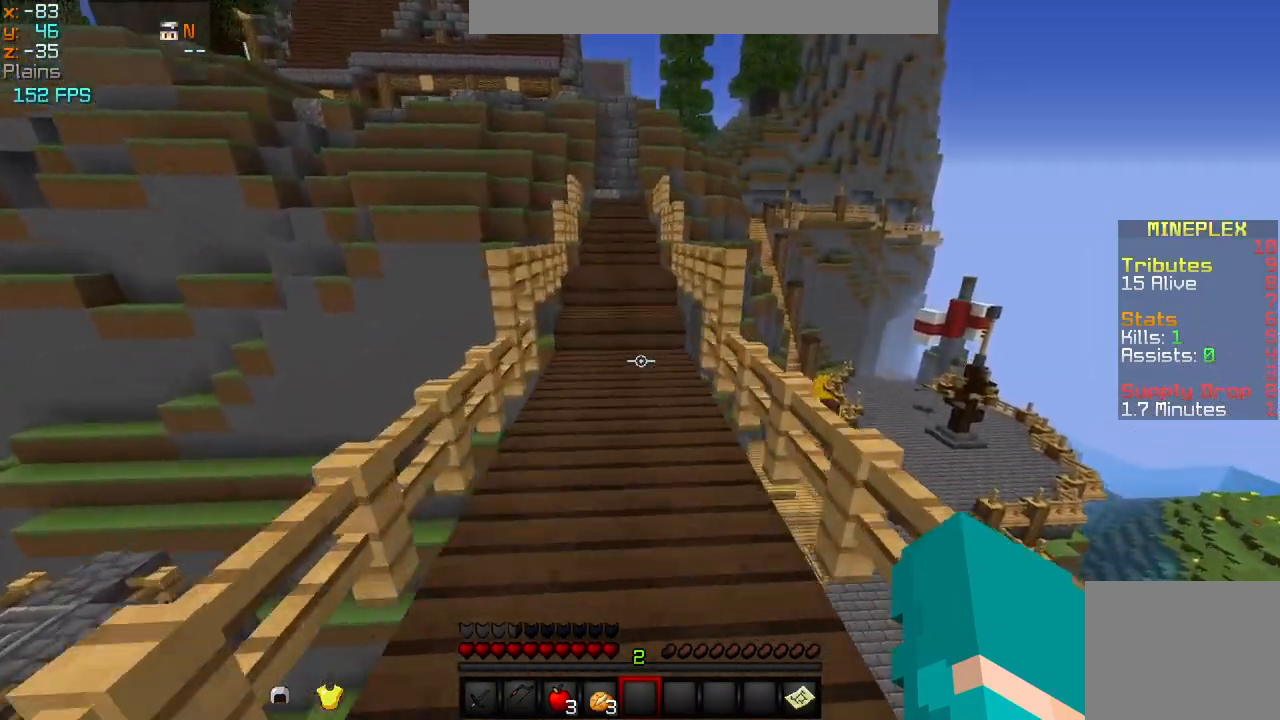
{"keys": ["w"], "events": []}
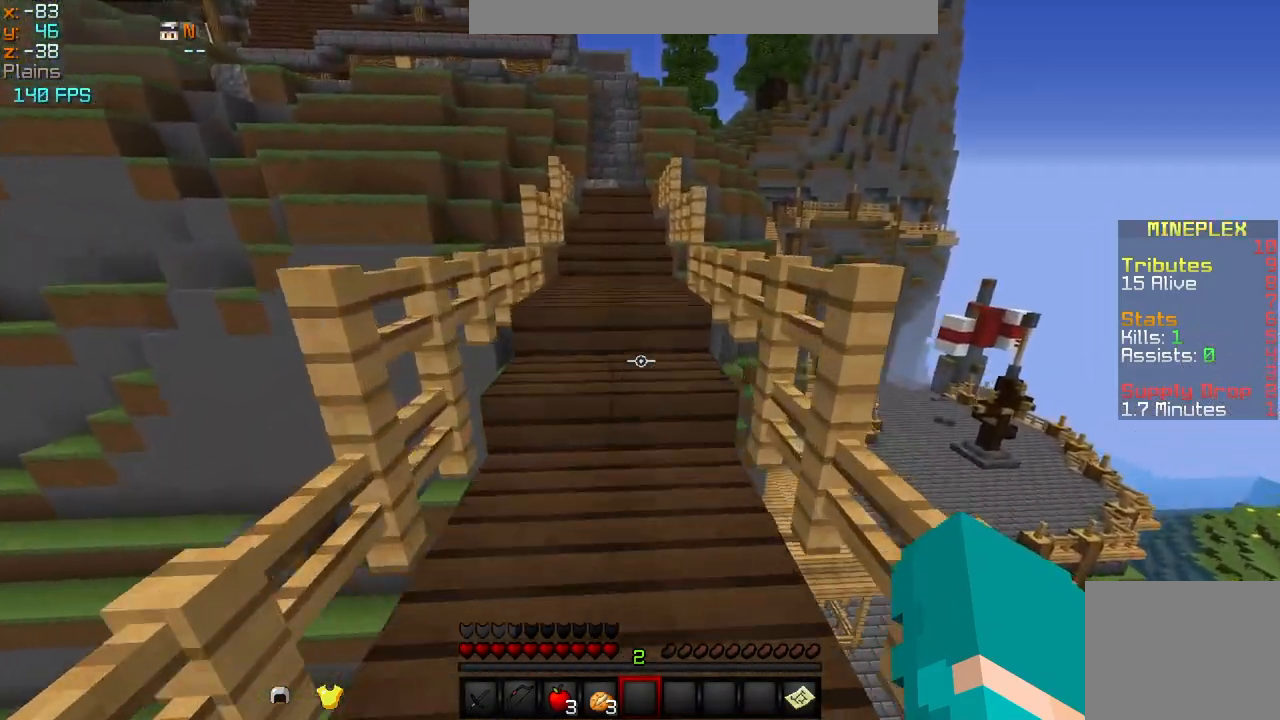
{"keys": ["a", "w"], "events": [[500, "a", "down"]]}
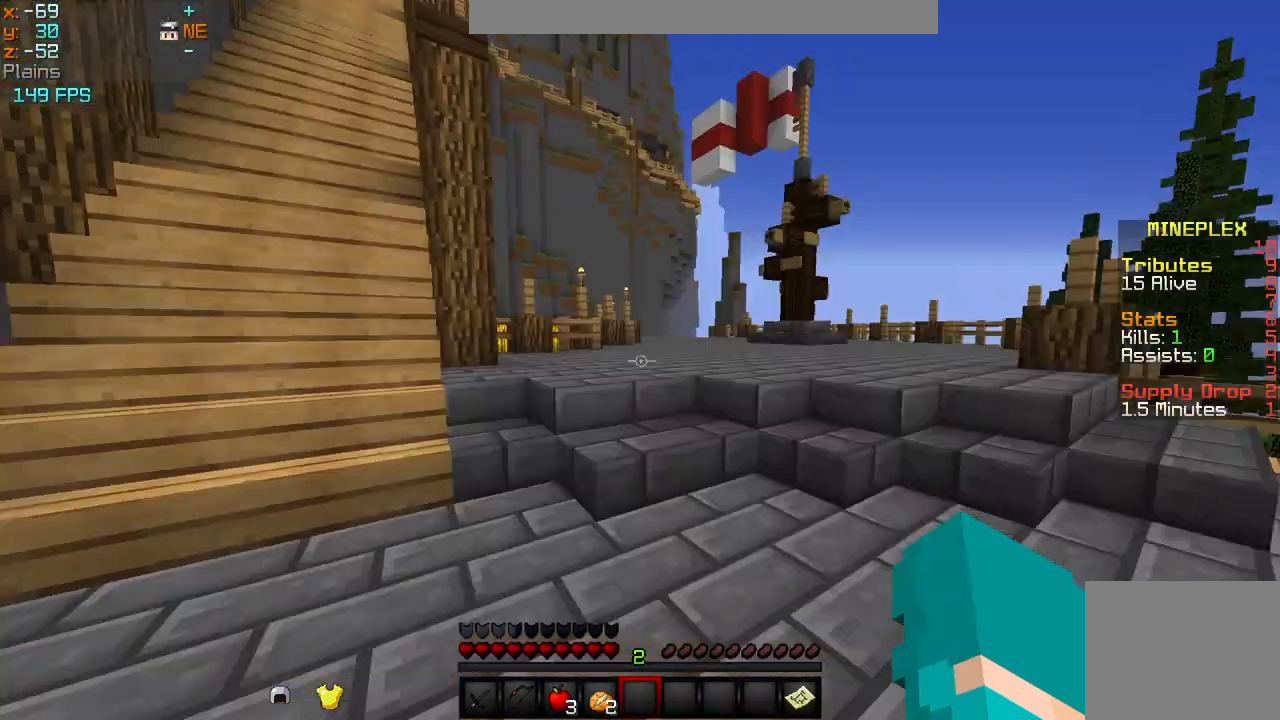
{"keys": ["w"], "events": [[375, "a", "up"]]}
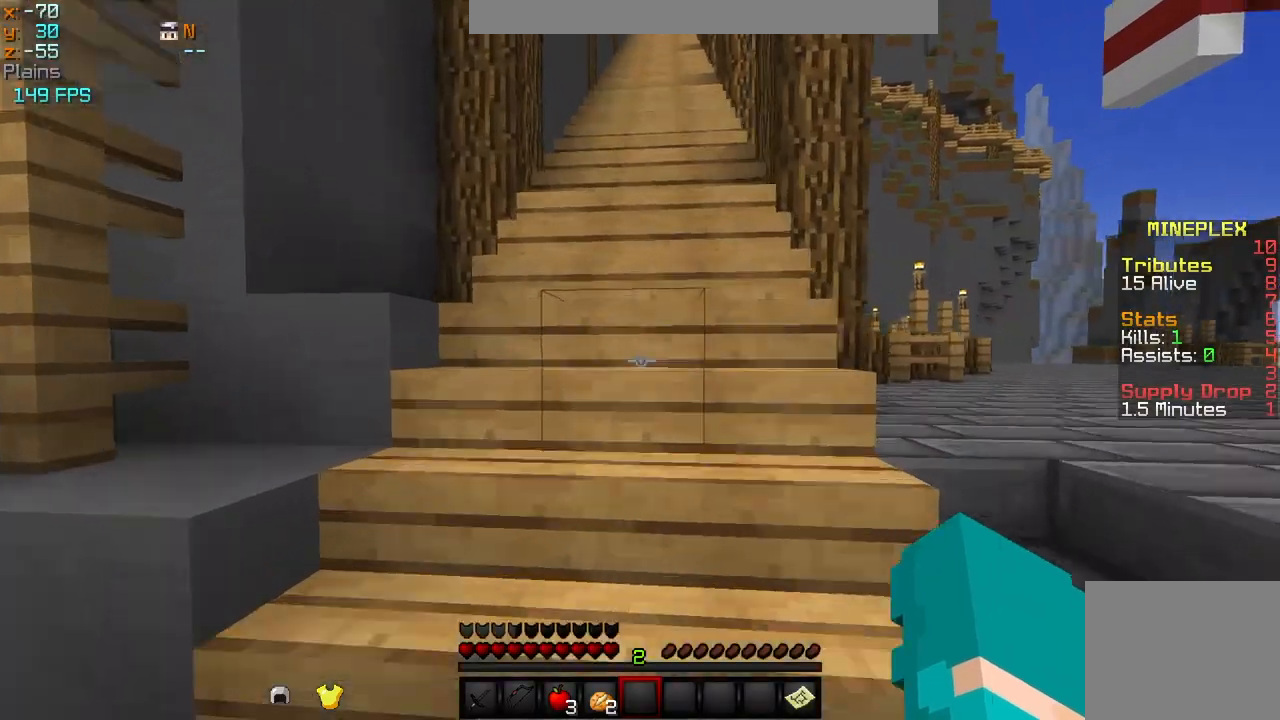
{"keys": ["w"], "events": []}
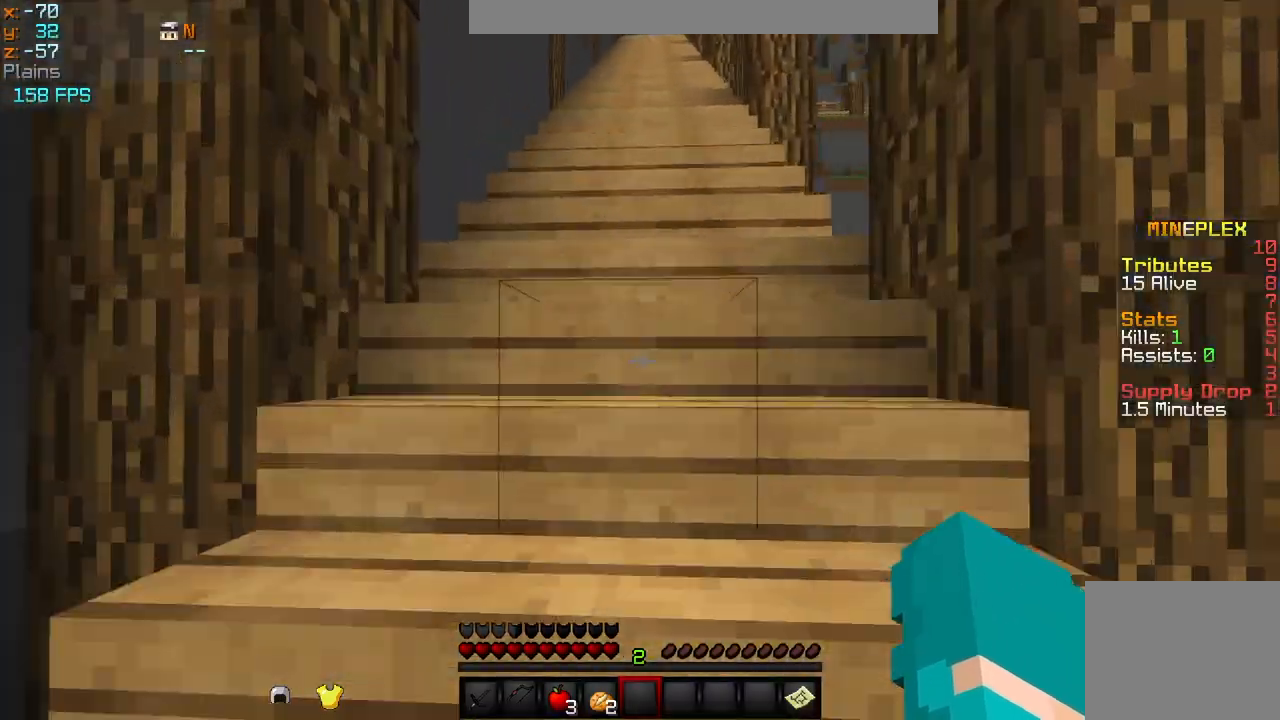
{"keys": ["w"], "events": [[125, "d", "down"], [250, "d", "up"]]}
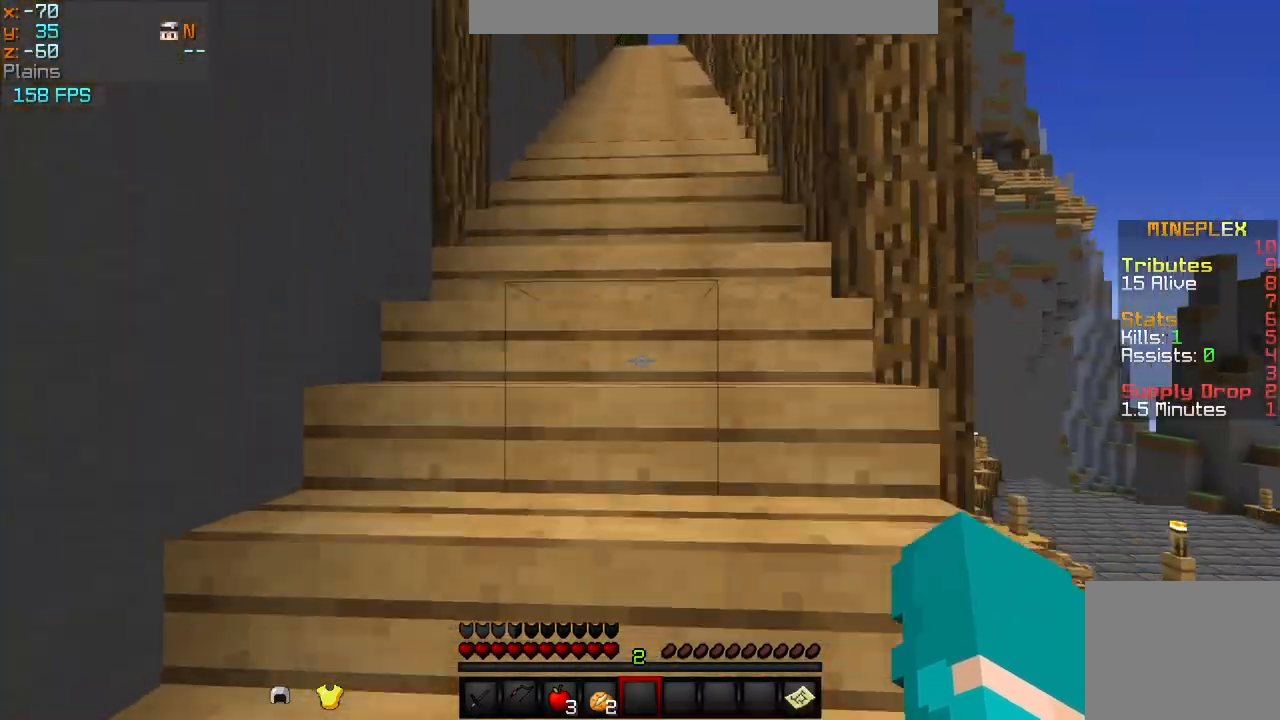
{"keys": ["w"], "events": []}
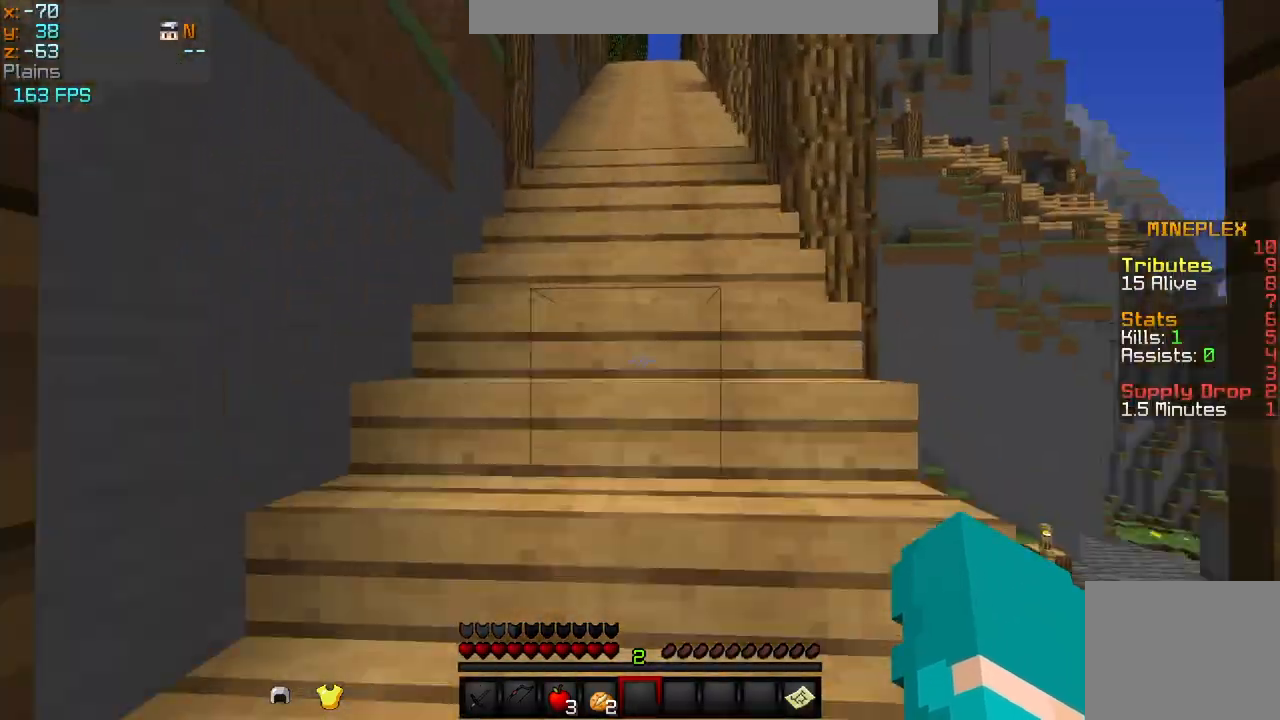
{"keys": ["w"], "events": []}
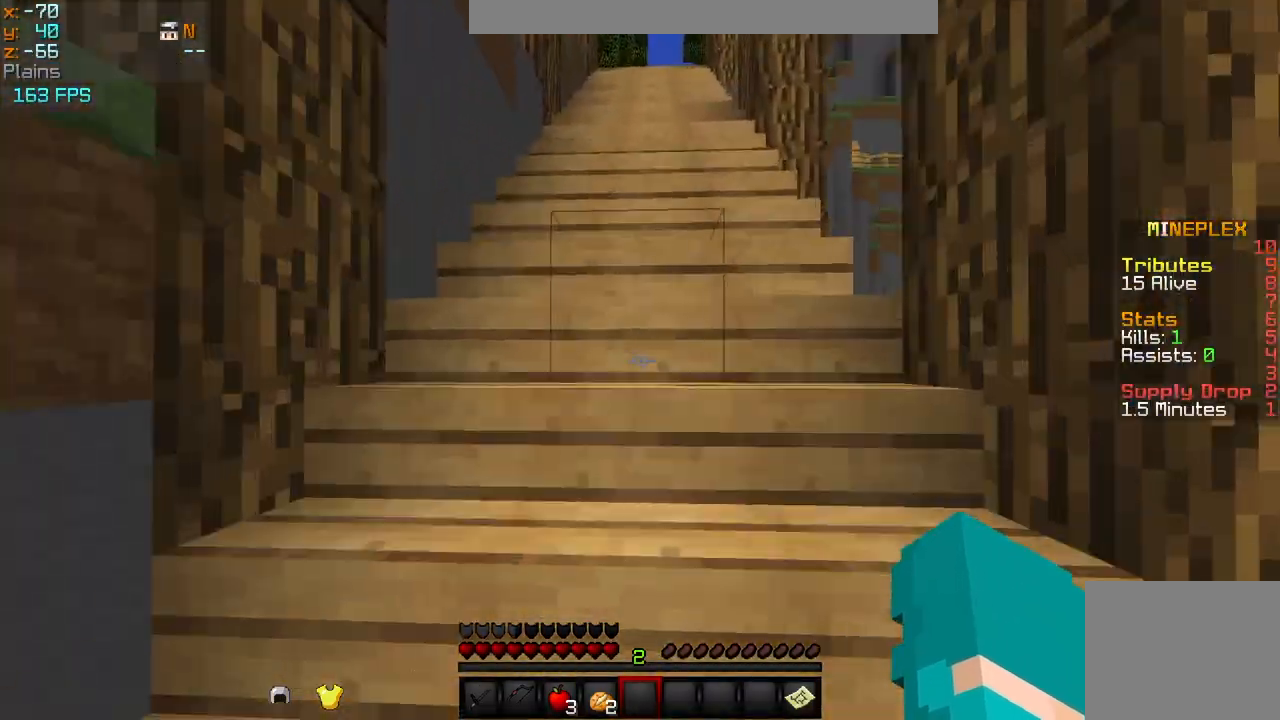
{"keys": ["w"], "events": []}